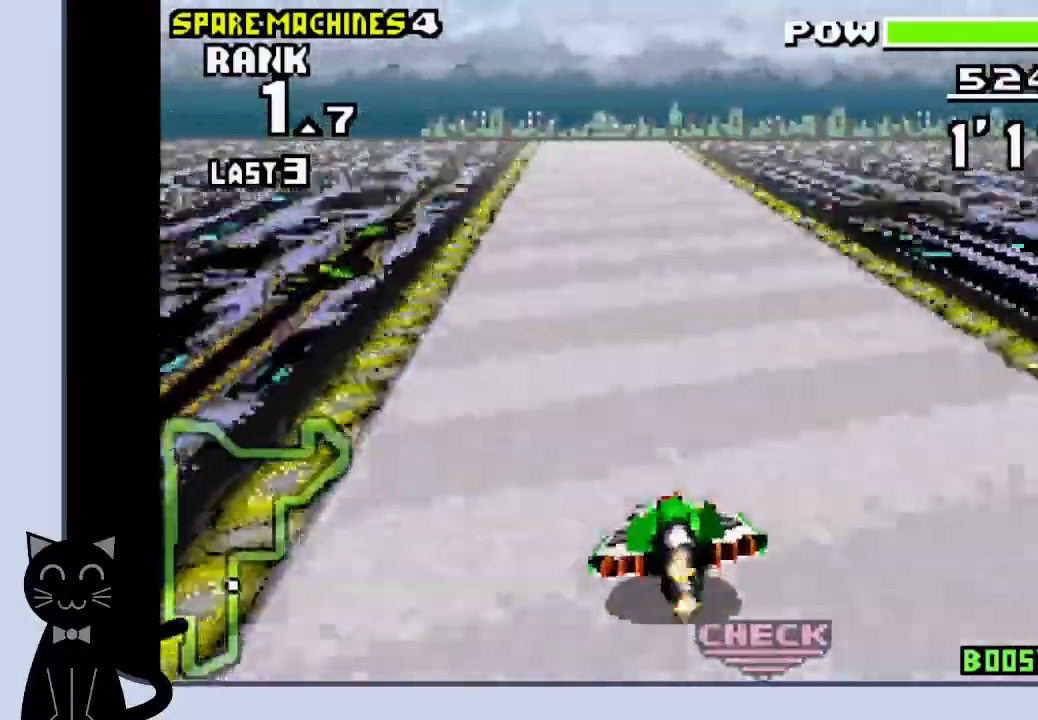
Gameplay with a controller (PlayStation layout); each line is a JSON object with the inputs held at the frame after it. "events" lists button and stick changes between this image and that frame as [ms after this image, input, new state], when the widget could be followed in between. Not read: DPAD_RIGHT L1 R1 left_stick right_stick.
{"buttons": ["CROSS"], "events": []}
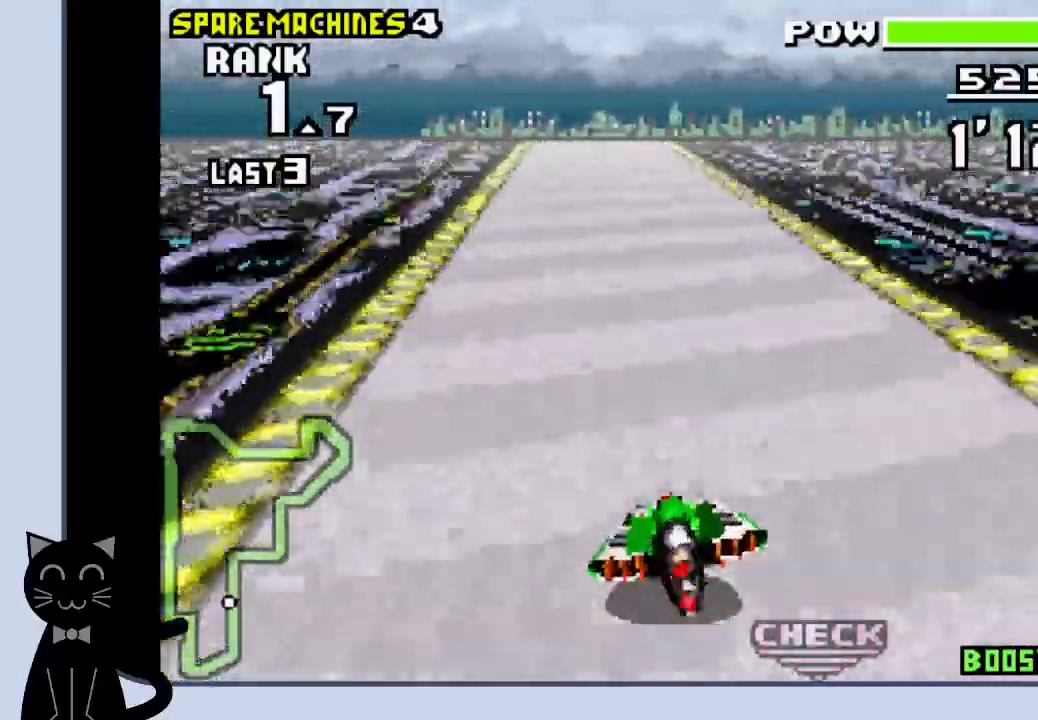
{"buttons": ["CROSS"], "events": []}
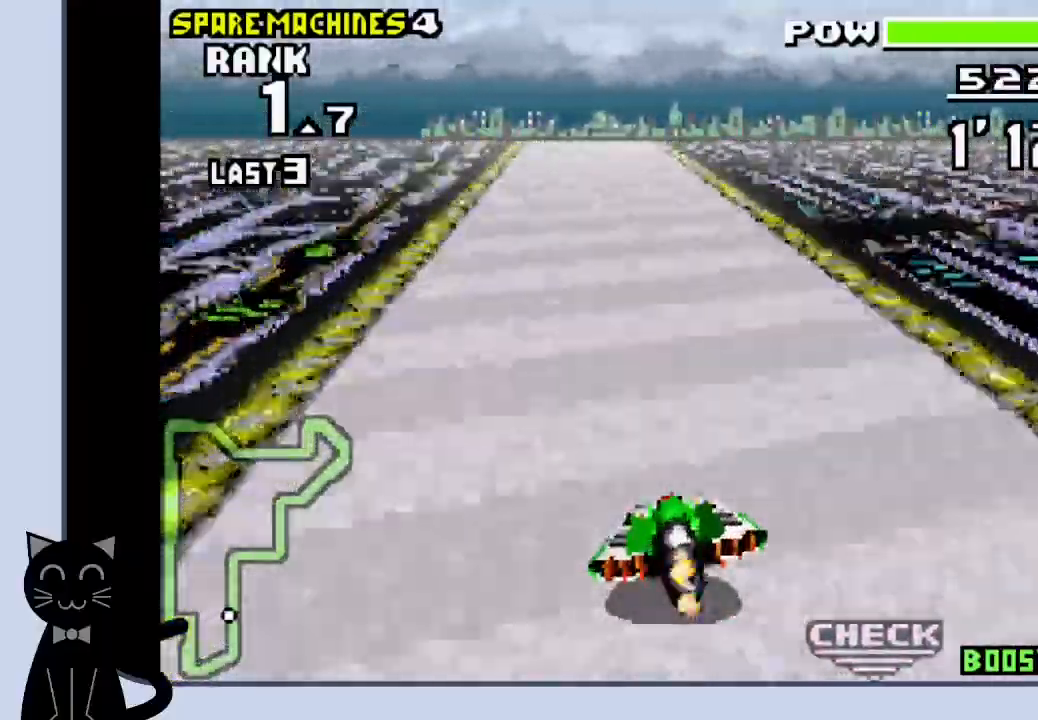
{"buttons": ["CROSS"], "events": []}
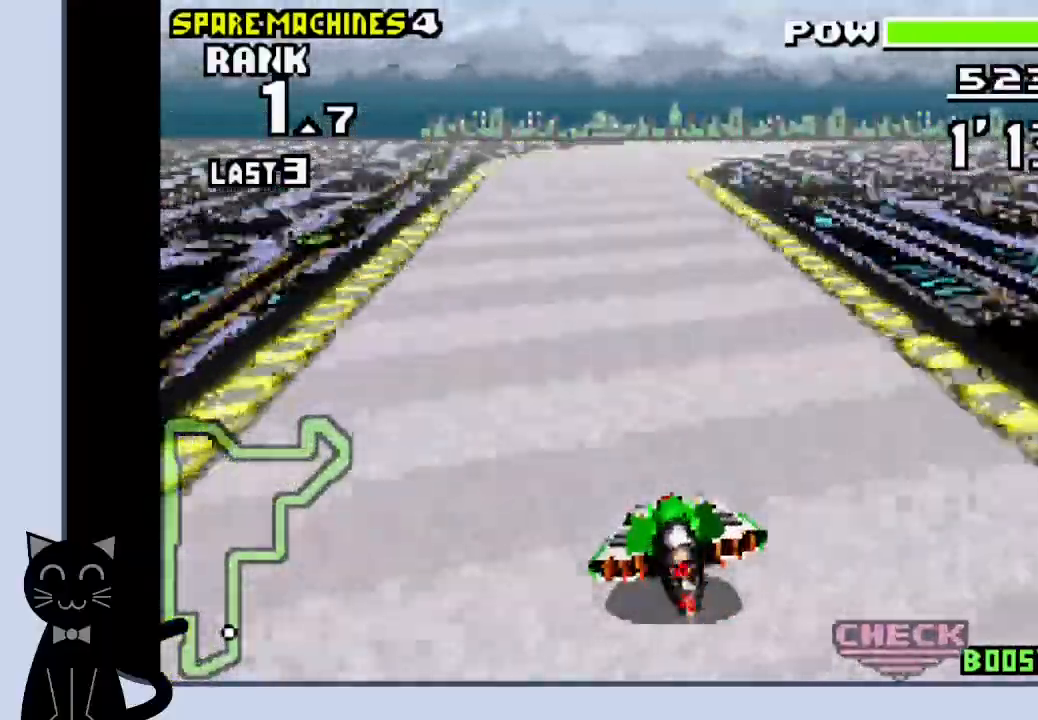
{"buttons": ["CROSS"], "events": [[367, "CROSS", "up"], [483, "CROSS", "down"]]}
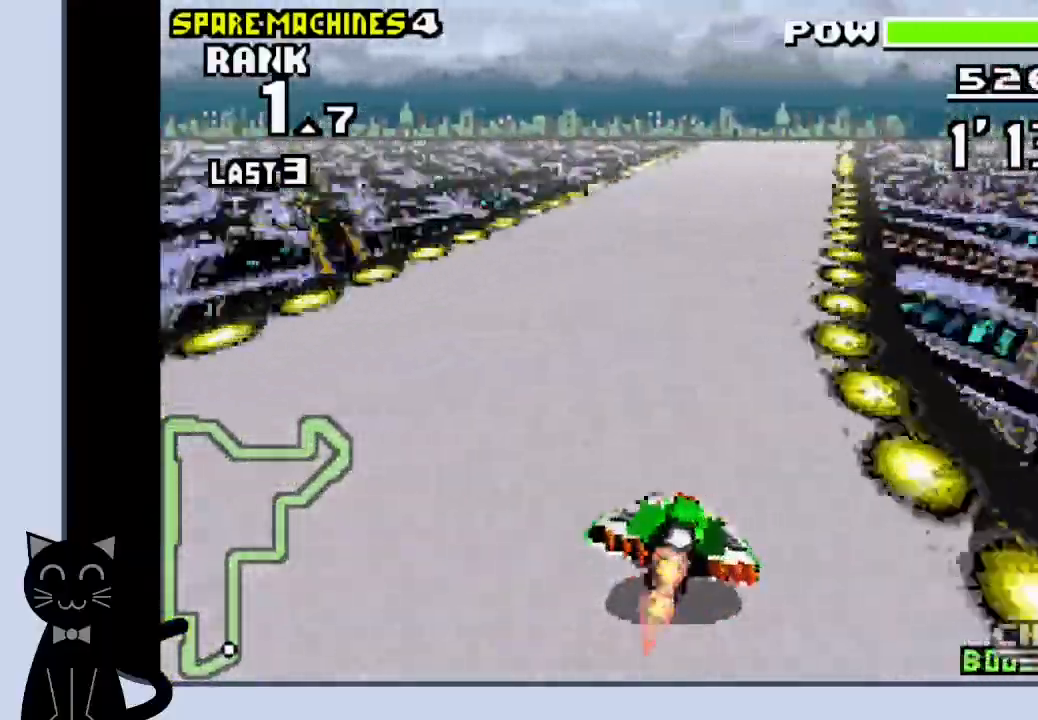
{"buttons": ["CROSS"], "events": [[17, "CROSS", "up"], [117, "CROSS", "down"]]}
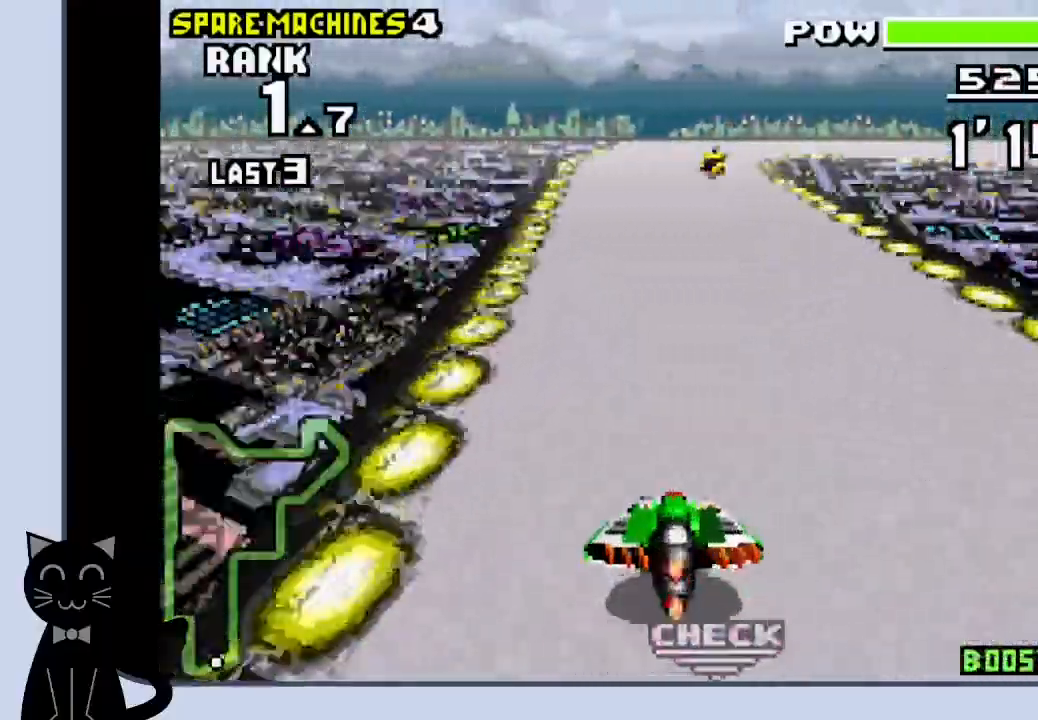
{"buttons": ["CROSS"], "events": [[317, "CROSS", "up"], [467, "CROSS", "down"]]}
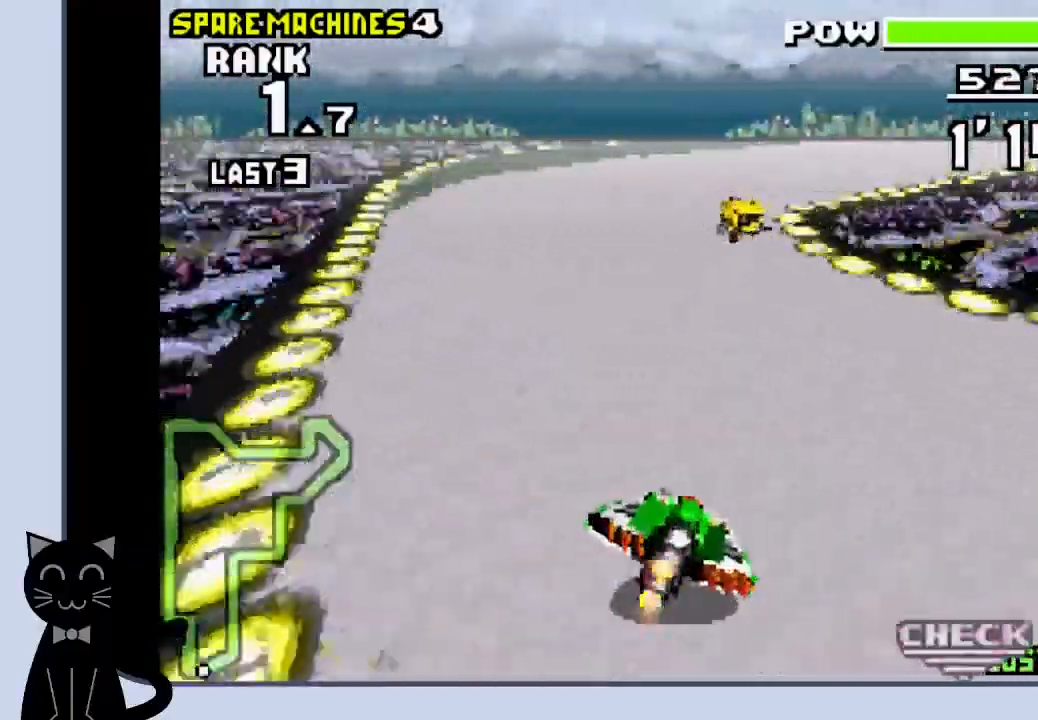
{"buttons": ["CROSS"], "events": [[17, "CROSS", "up"], [100, "CROSS", "down"], [217, "CROSS", "up"], [300, "CROSS", "down"], [383, "CROSS", "up"], [467, "CROSS", "down"]]}